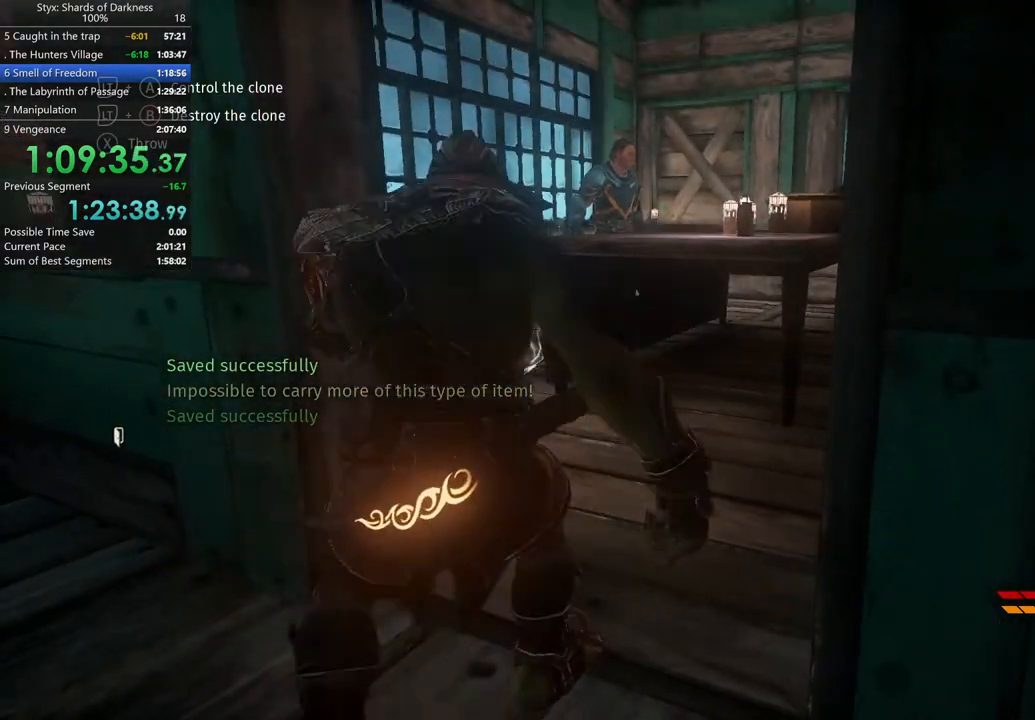
Gameplay with a controller (Xbox layout); each line is a JSON object with the inputs held at the frame after it. "button_events" lists button changes between this image and that frame as [ms after this image, input, new state], when the widget could be followed in between (sticks are given only as held states).
{"buttons": ["L1"], "left_stick": "center", "right_stick": "center", "button_events": []}
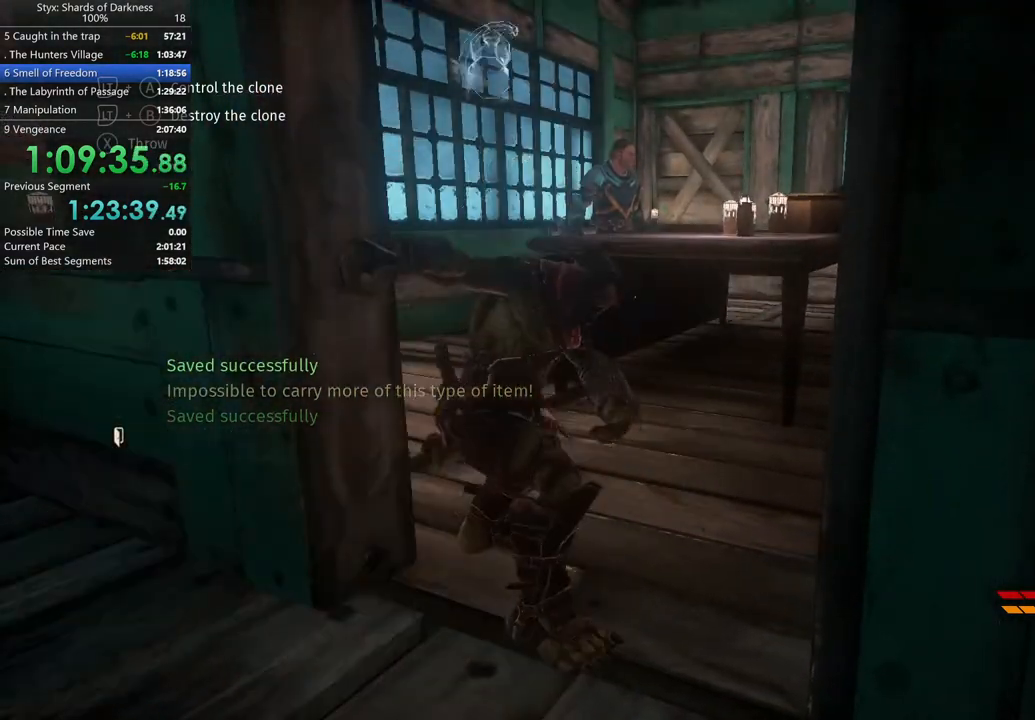
{"buttons": [], "left_stick": "up-right", "right_stick": "down-right", "button_events": [[200, "L1", "up"]]}
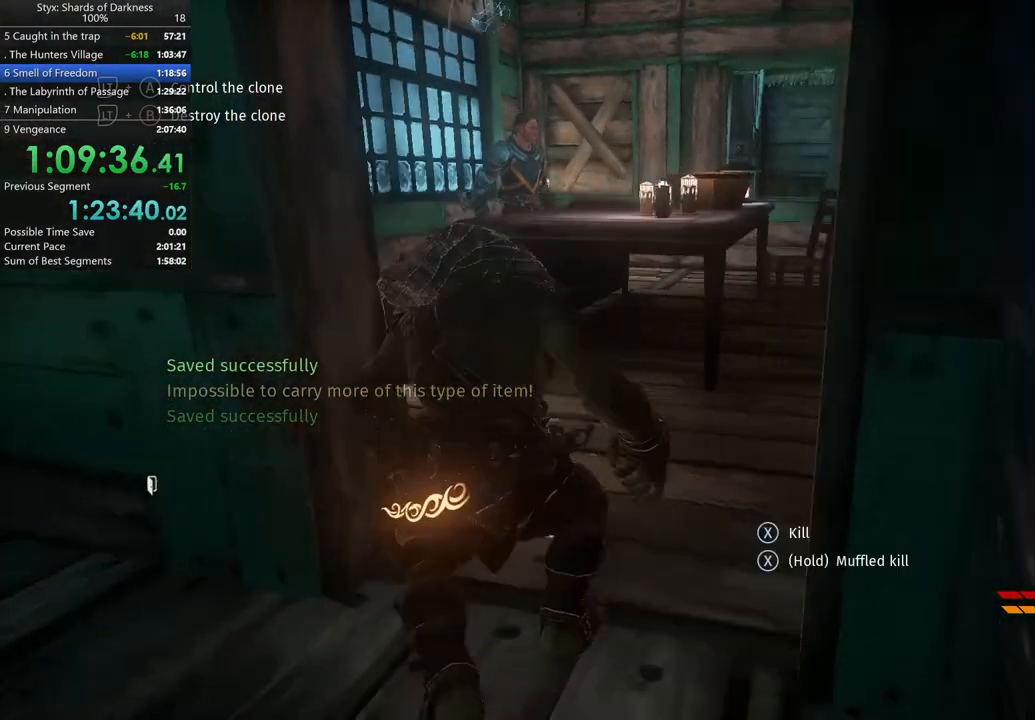
{"buttons": [], "left_stick": "center", "right_stick": "center", "button_events": []}
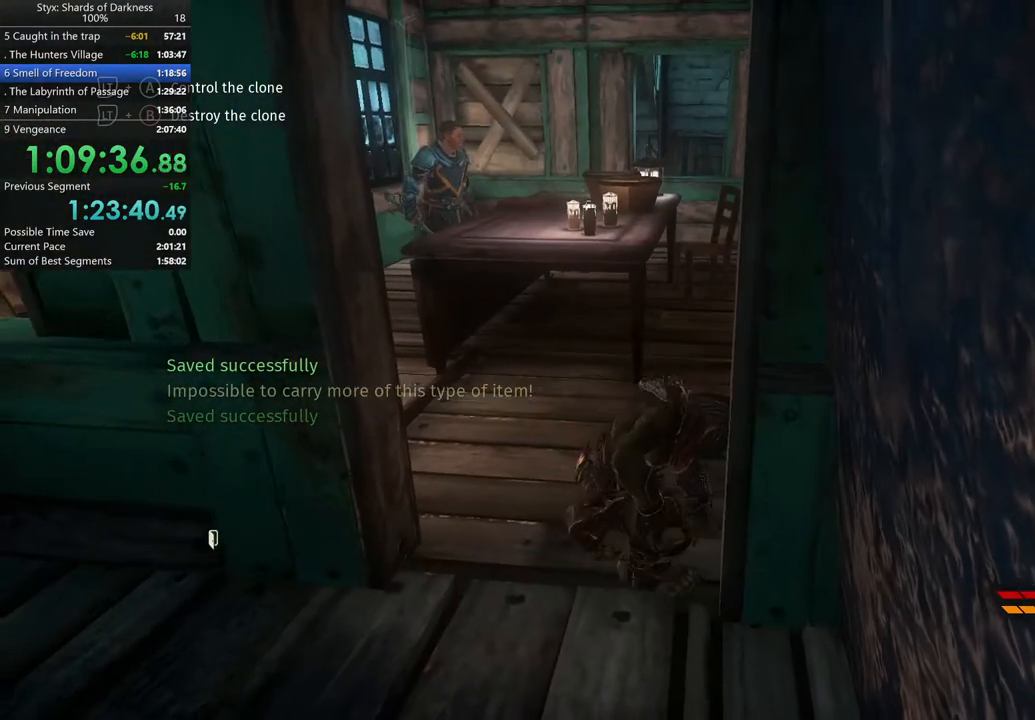
{"buttons": [], "left_stick": "up", "right_stick": "center", "button_events": []}
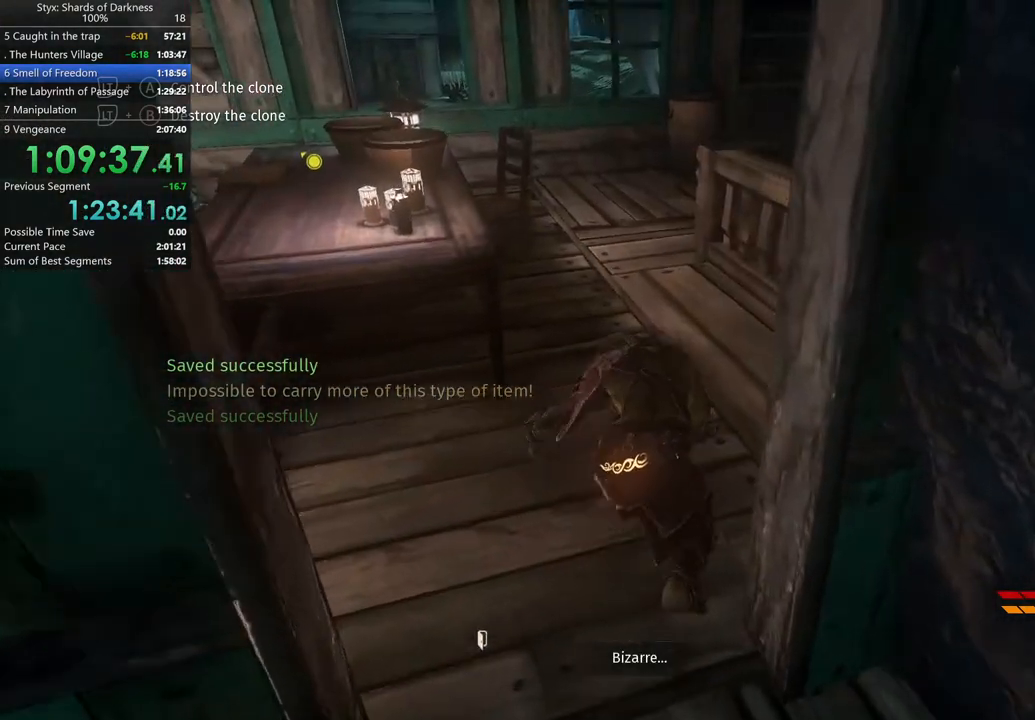
{"buttons": ["A"], "left_stick": "up", "right_stick": "center", "button_events": [[467, "A", "down"]]}
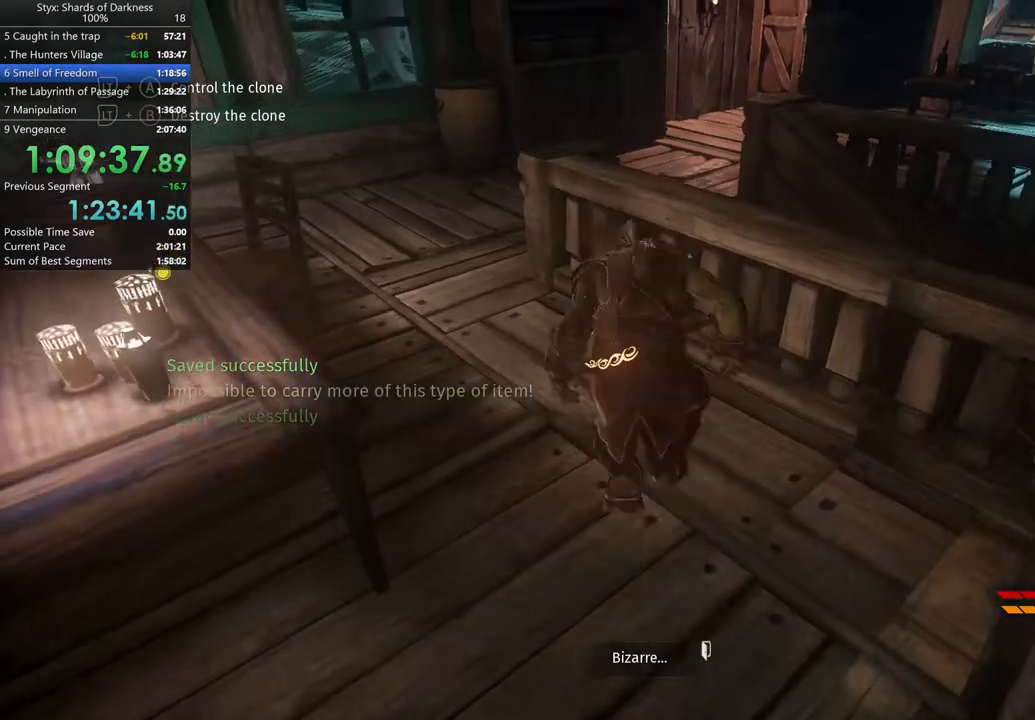
{"buttons": [], "left_stick": "up-right", "right_stick": "center", "button_events": [[133, "A", "up"]]}
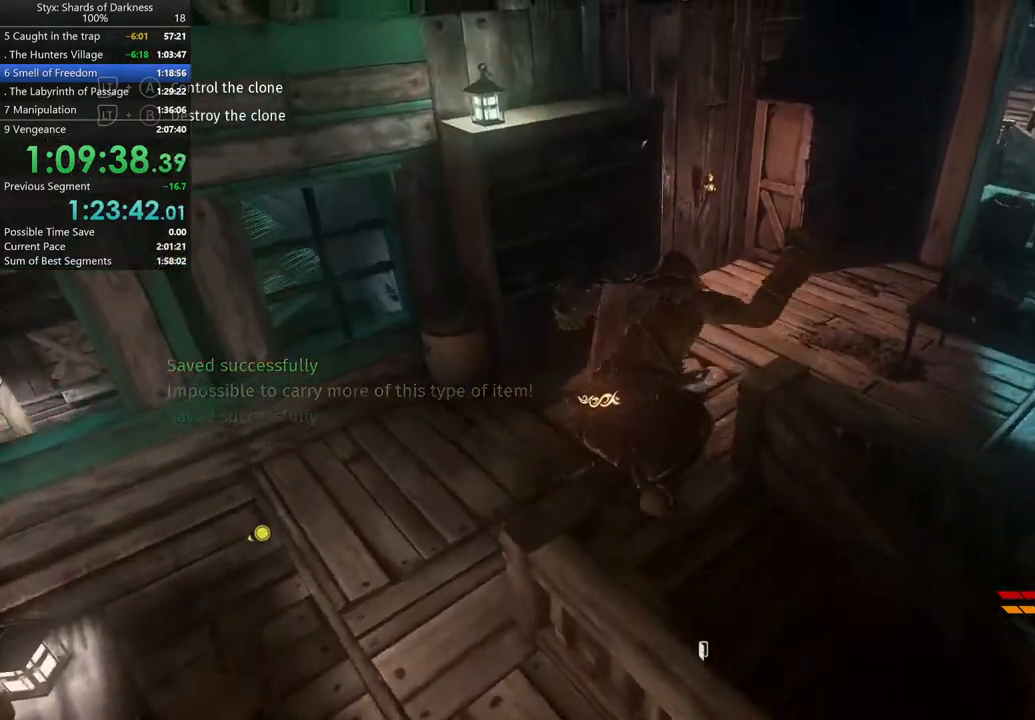
{"buttons": [], "left_stick": "up", "right_stick": "center"}
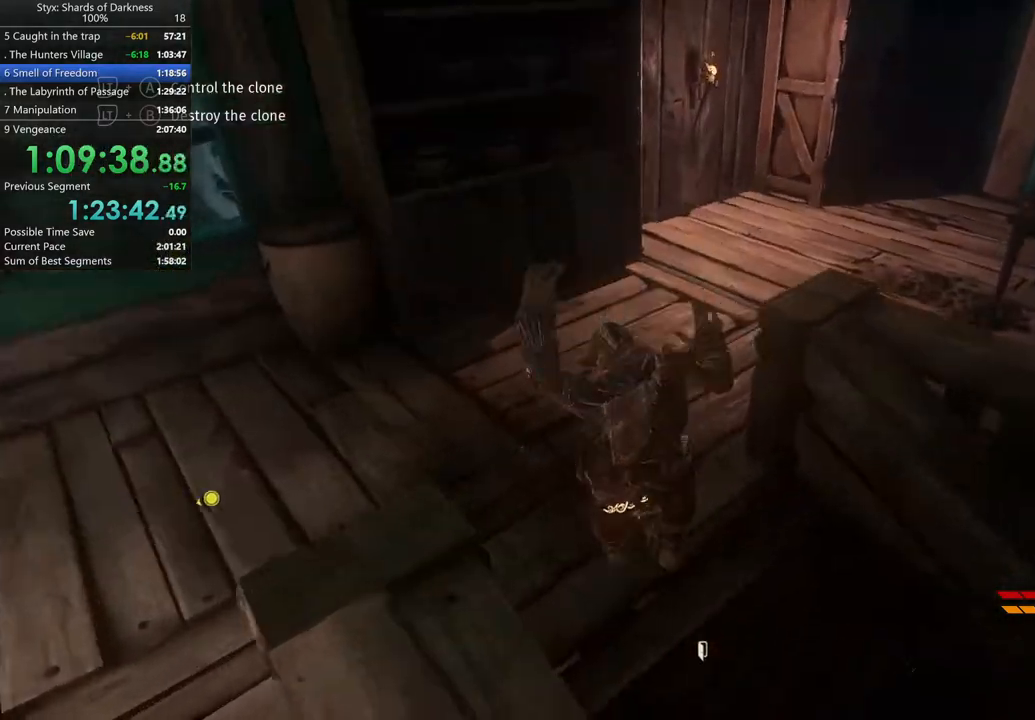
{"buttons": [], "left_stick": "up", "right_stick": "center", "button_events": []}
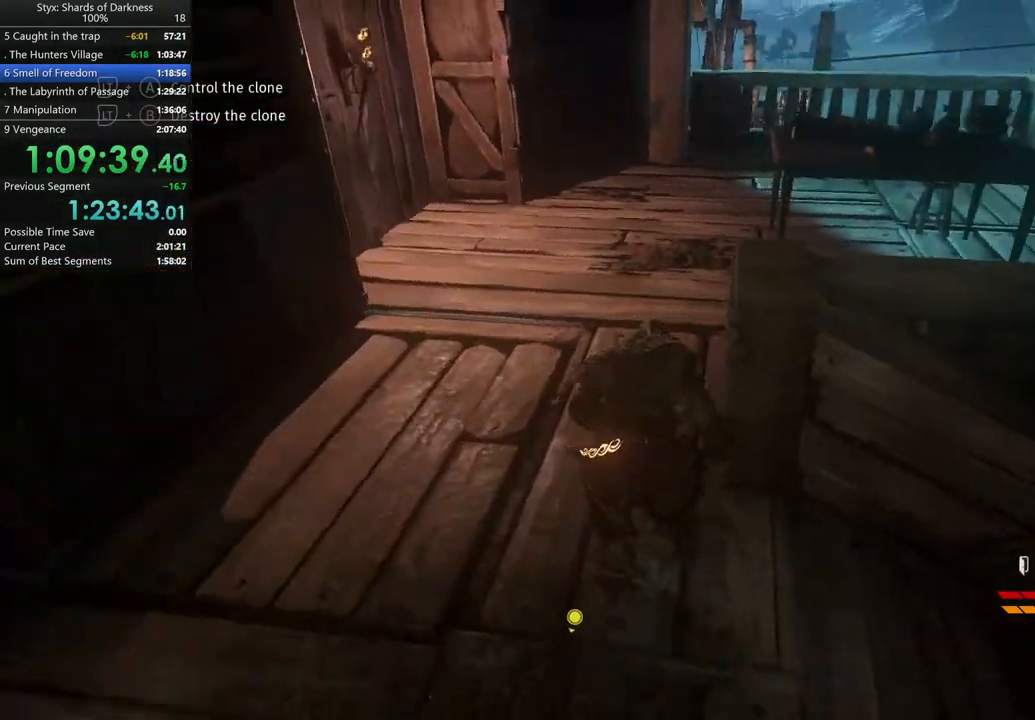
{"buttons": [], "left_stick": "up", "right_stick": "center", "button_events": []}
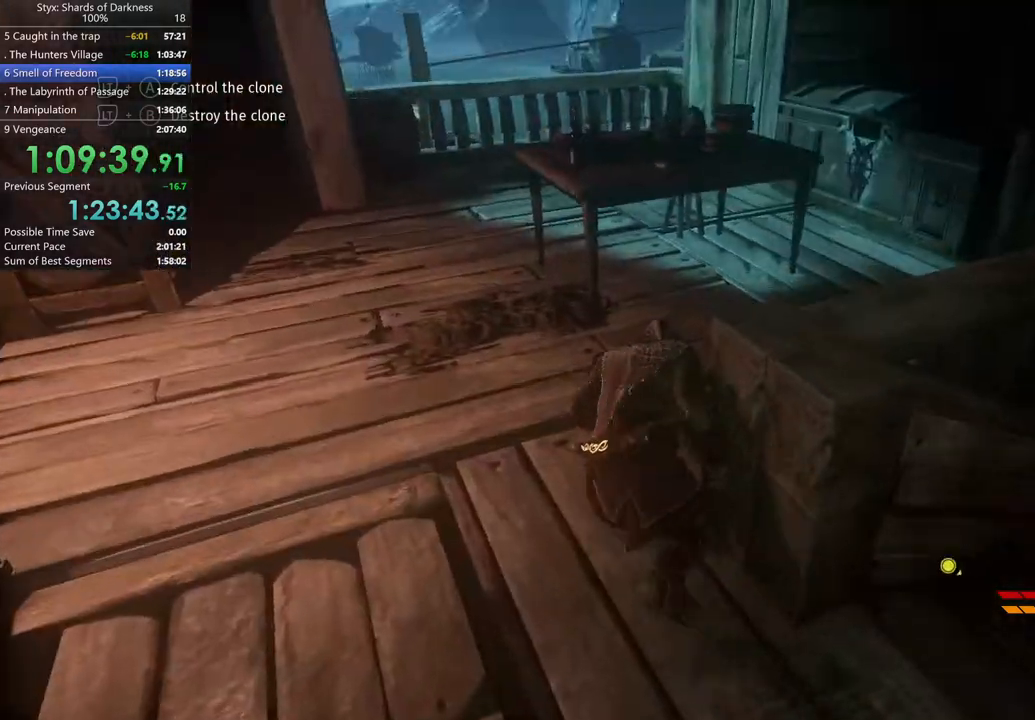
{"buttons": [], "left_stick": "up", "right_stick": "center", "button_events": [[300, "R1", "down"], [467, "R1", "up"]]}
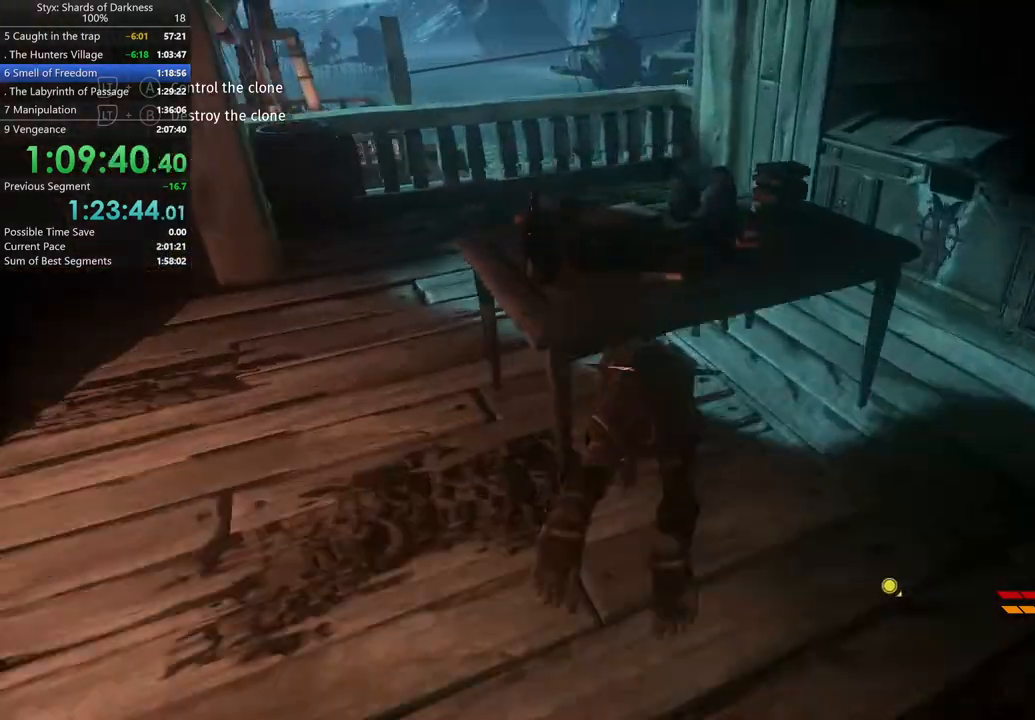
{"buttons": [], "left_stick": "up", "right_stick": "center", "button_events": []}
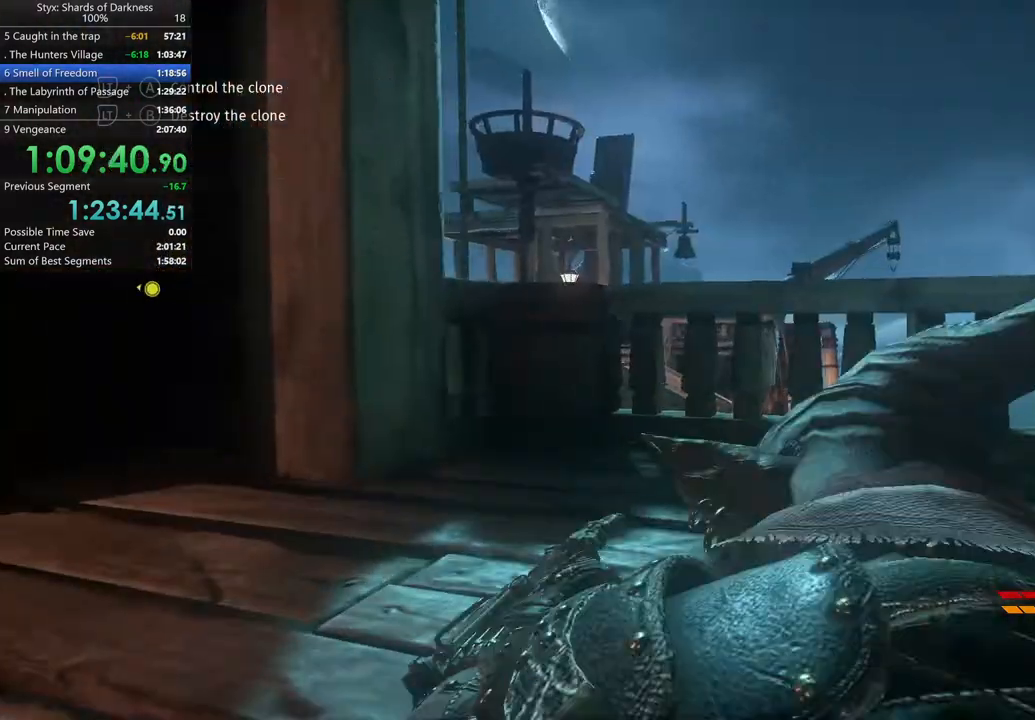
{"buttons": [], "left_stick": "up", "right_stick": "down-left", "button_events": []}
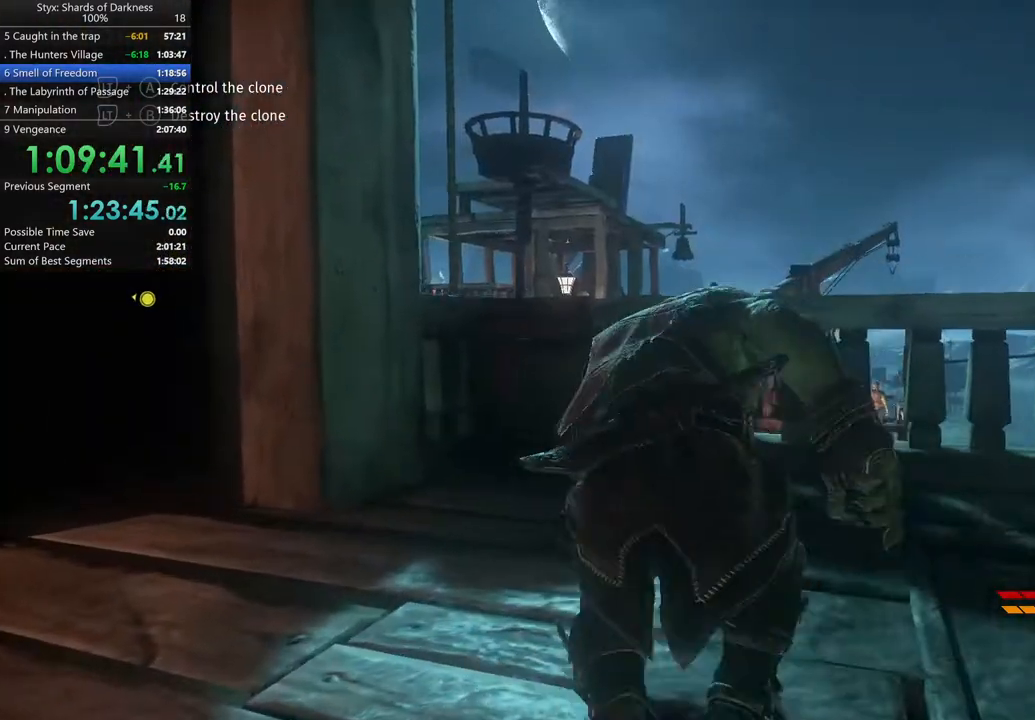
{"buttons": [], "left_stick": "up", "right_stick": "center", "button_events": []}
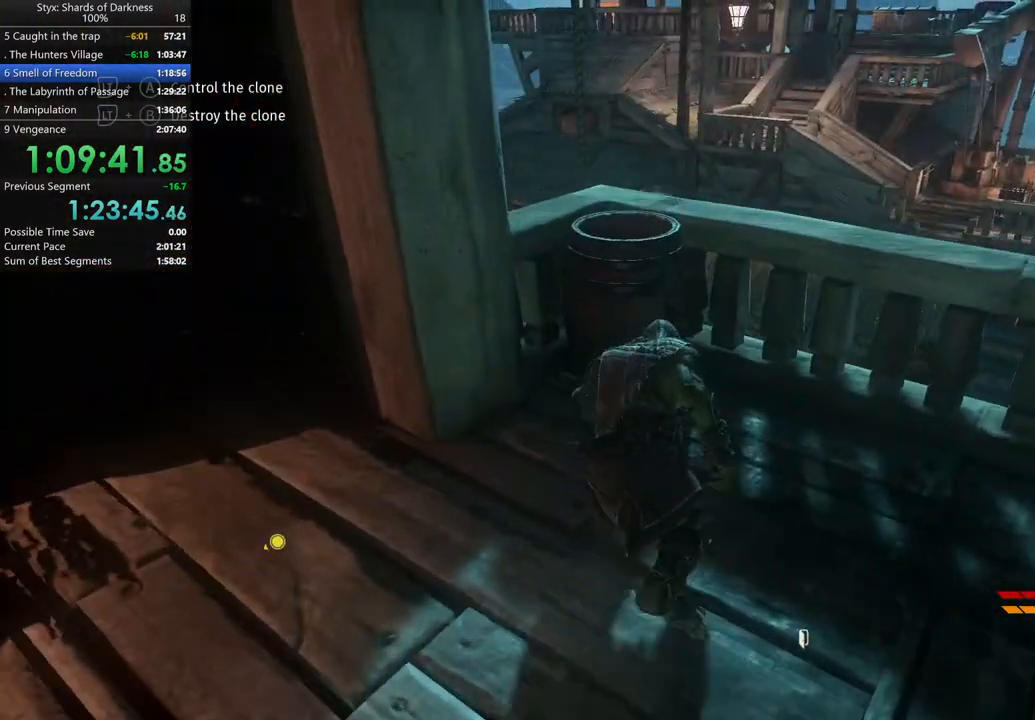
{"buttons": [], "left_stick": "up", "right_stick": "center", "button_events": [[267, "A", "down"], [433, "A", "up"]]}
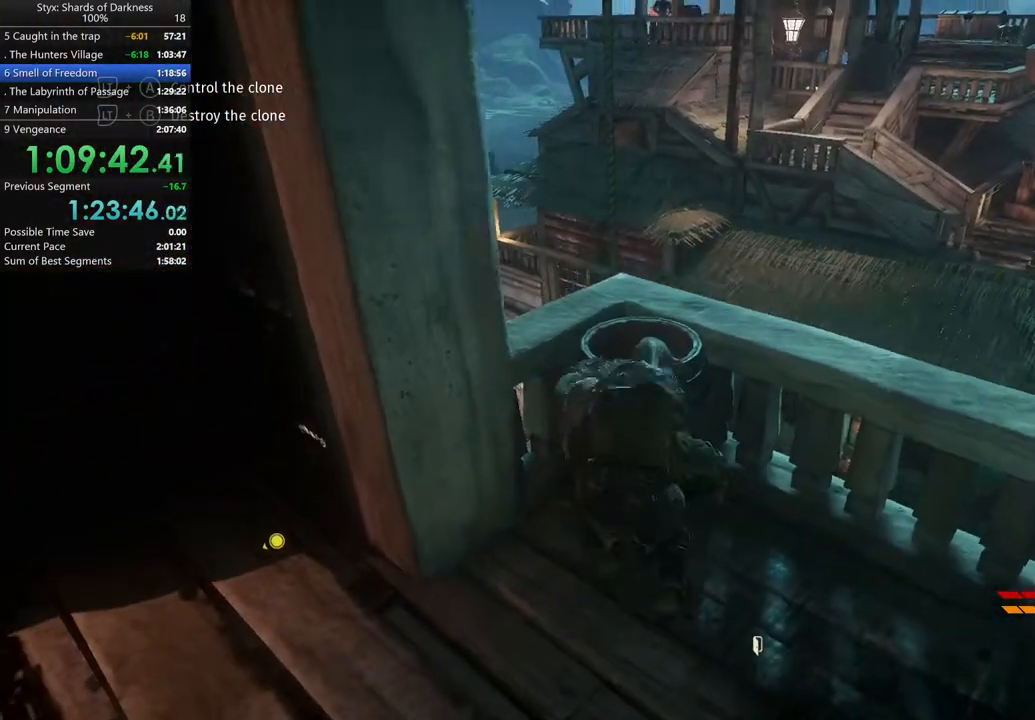
{"buttons": [], "left_stick": "up", "right_stick": "center"}
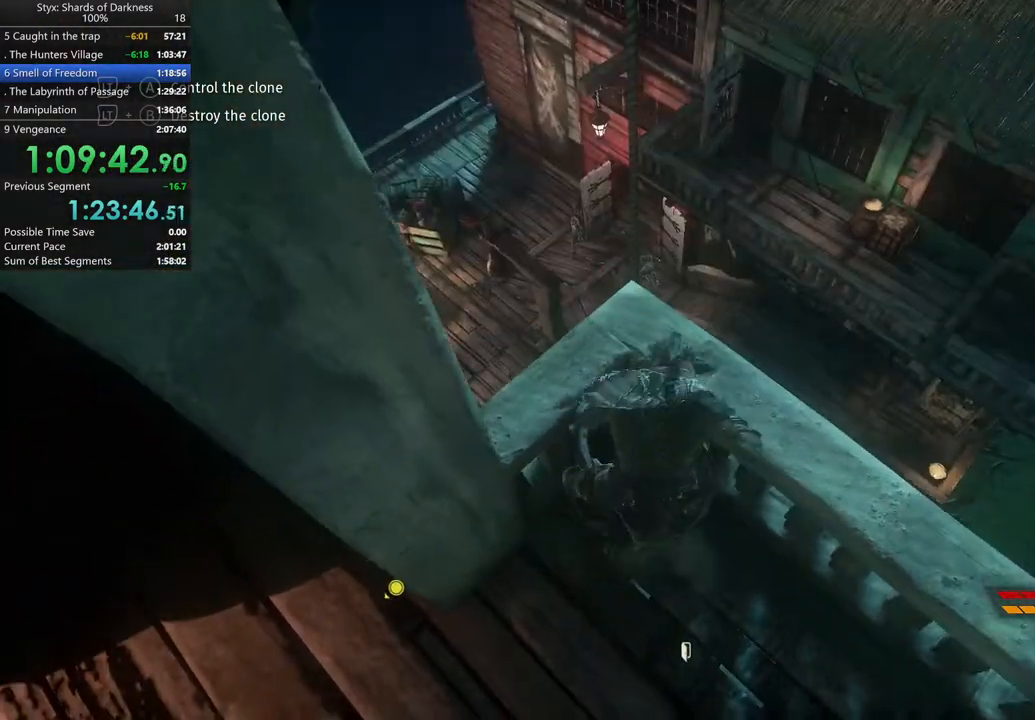
{"buttons": [], "left_stick": "up", "right_stick": "center", "button_events": []}
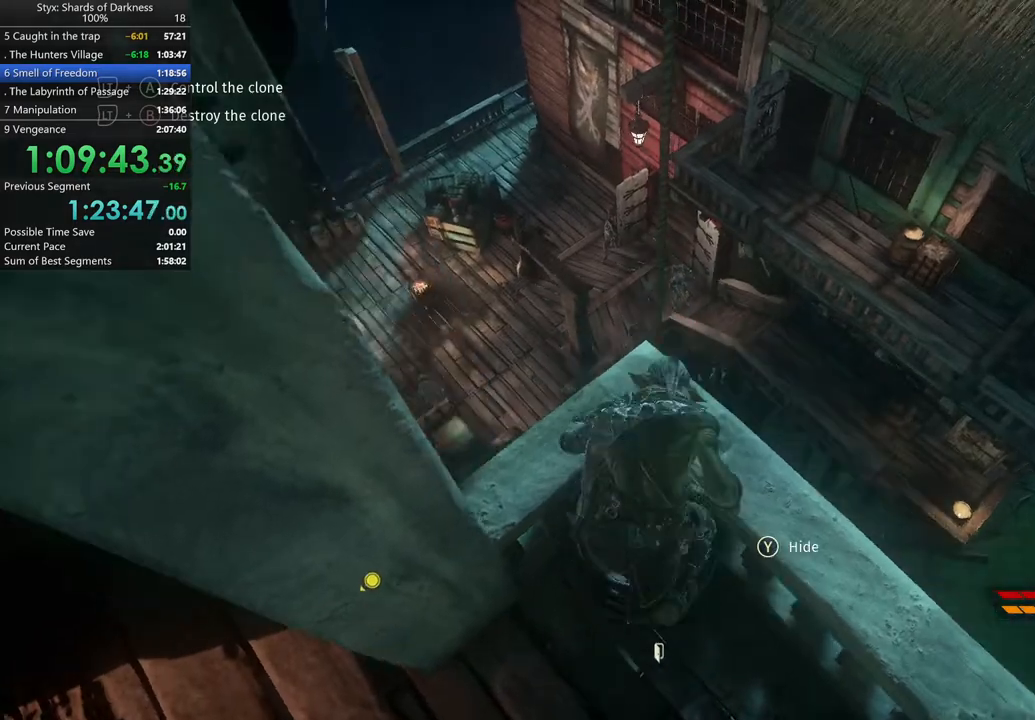
{"buttons": [], "left_stick": "up", "right_stick": "center", "button_events": []}
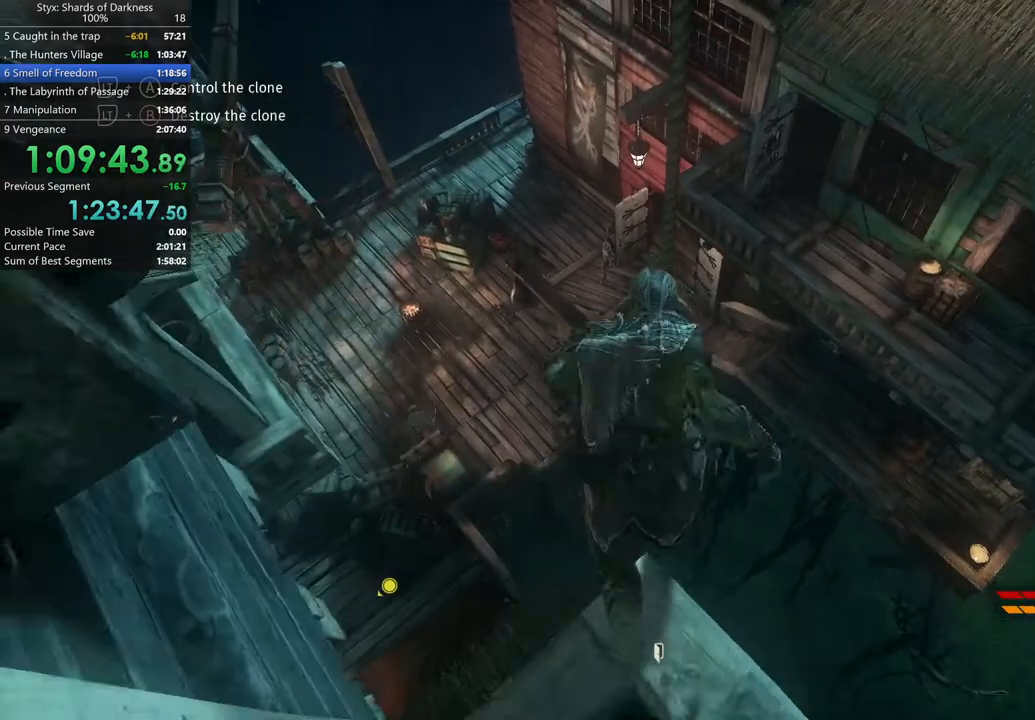
{"buttons": [], "left_stick": "up", "right_stick": "center", "button_events": []}
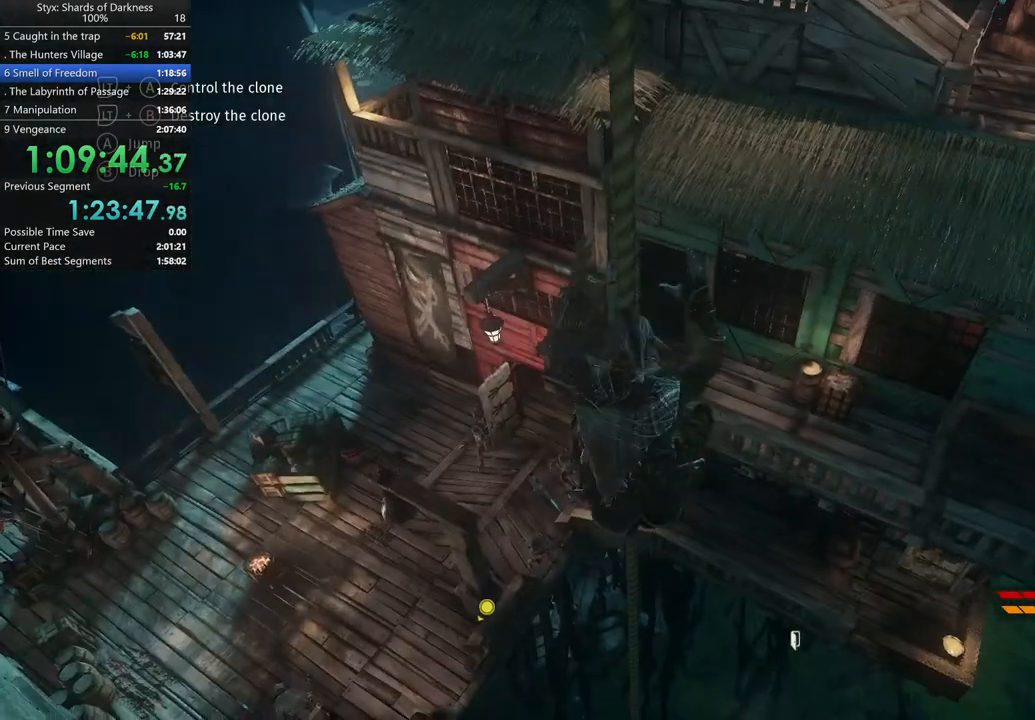
{"buttons": [], "left_stick": "down", "right_stick": "center", "button_events": []}
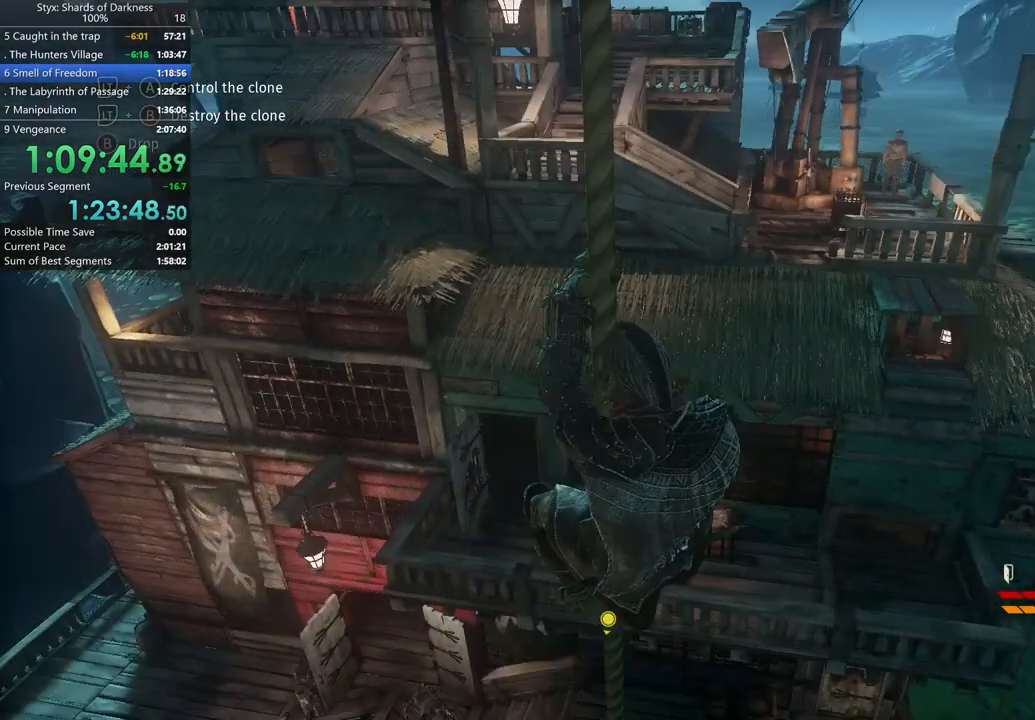
{"buttons": [], "left_stick": "down", "right_stick": "center", "button_events": []}
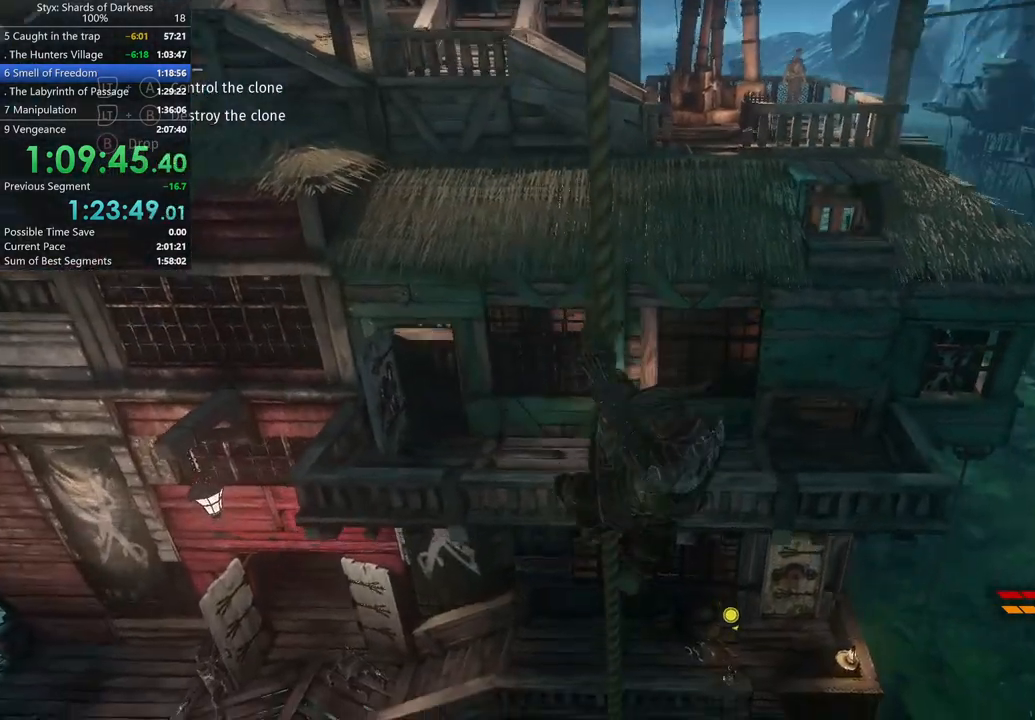
{"buttons": [], "left_stick": "up", "right_stick": "center", "button_events": []}
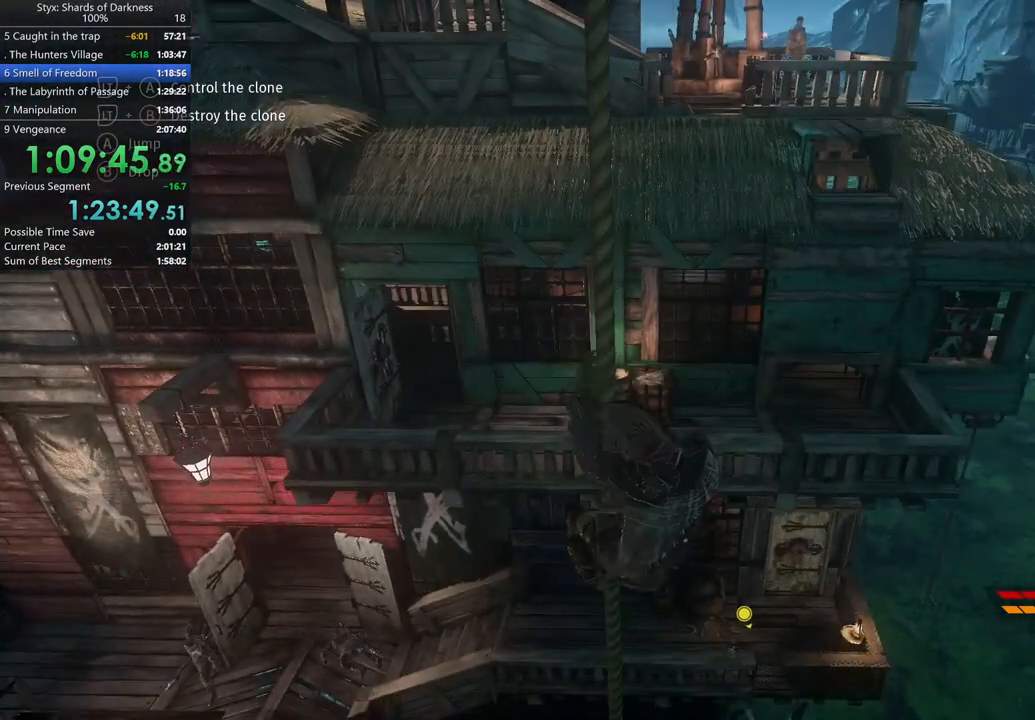
{"buttons": ["A"], "left_stick": "up", "right_stick": "center", "button_events": [[200, "A", "down"]]}
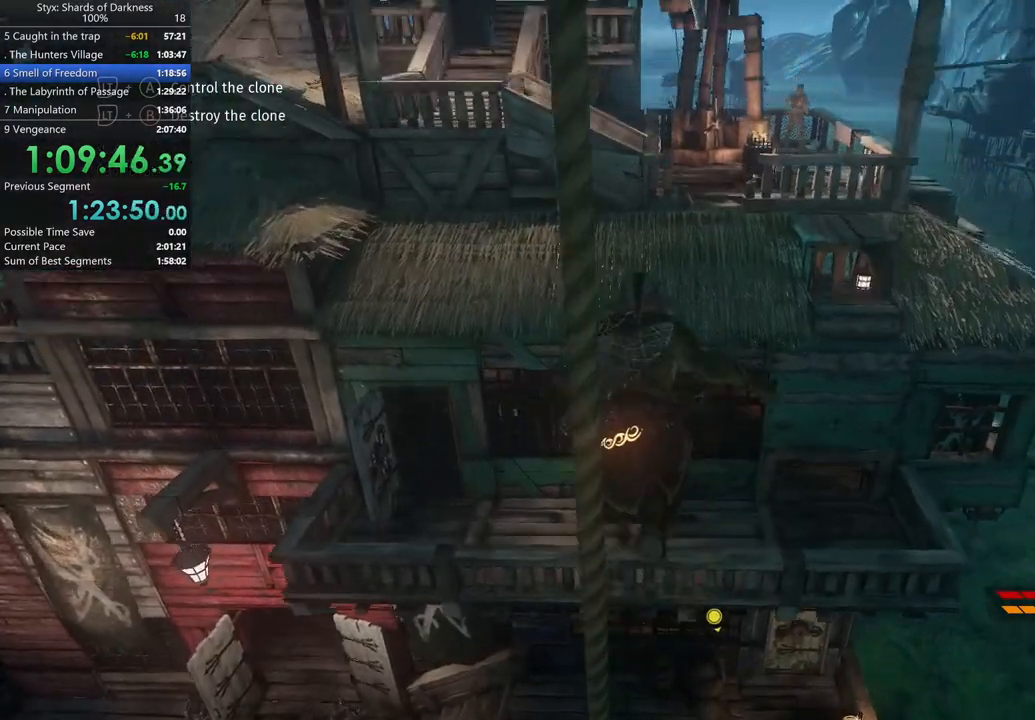
{"buttons": [], "left_stick": "up", "right_stick": "center", "button_events": [[500, "A", "up"]]}
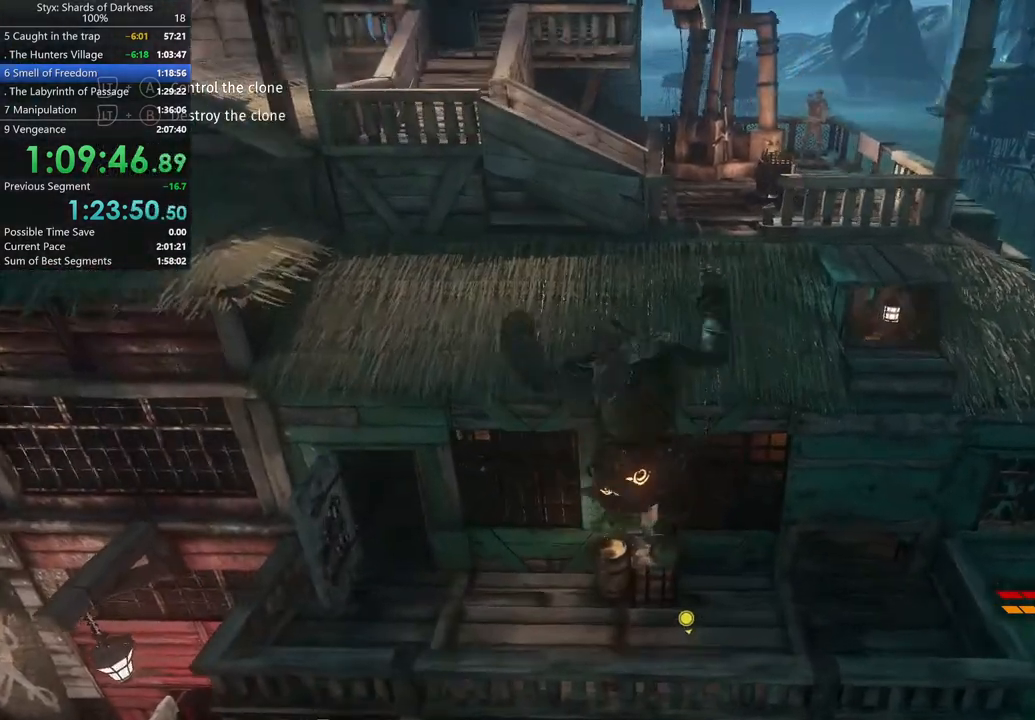
{"buttons": [], "left_stick": "up", "right_stick": "center", "button_events": []}
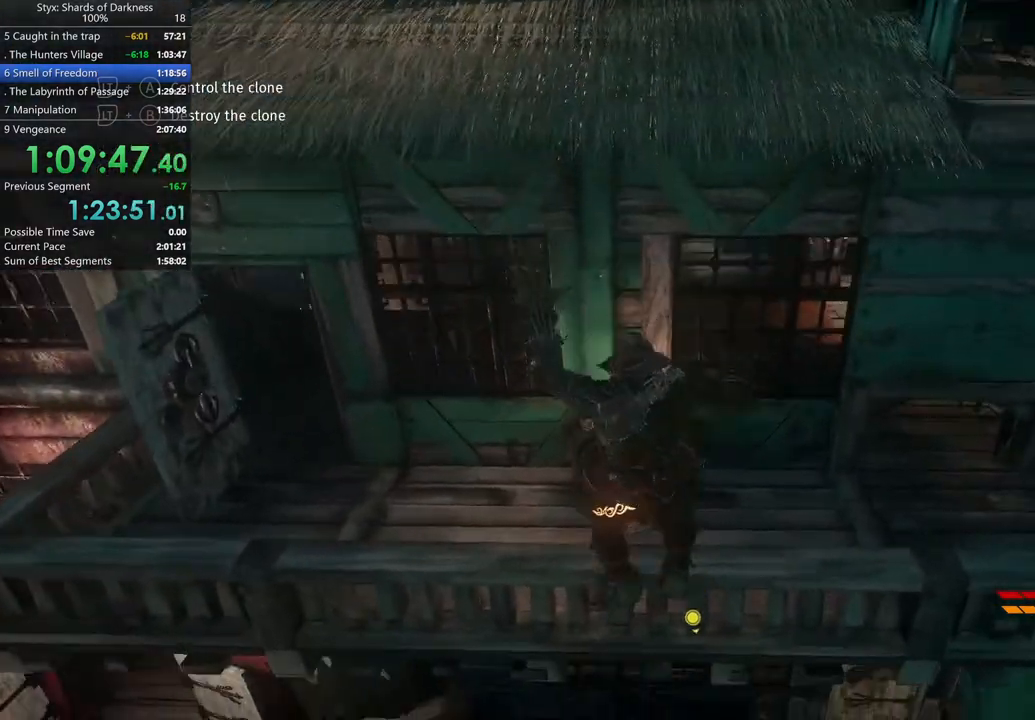
{"buttons": ["A"], "left_stick": "up", "right_stick": "center", "button_events": [[67, "A", "down"], [200, "A", "up"], [333, "A", "down"]]}